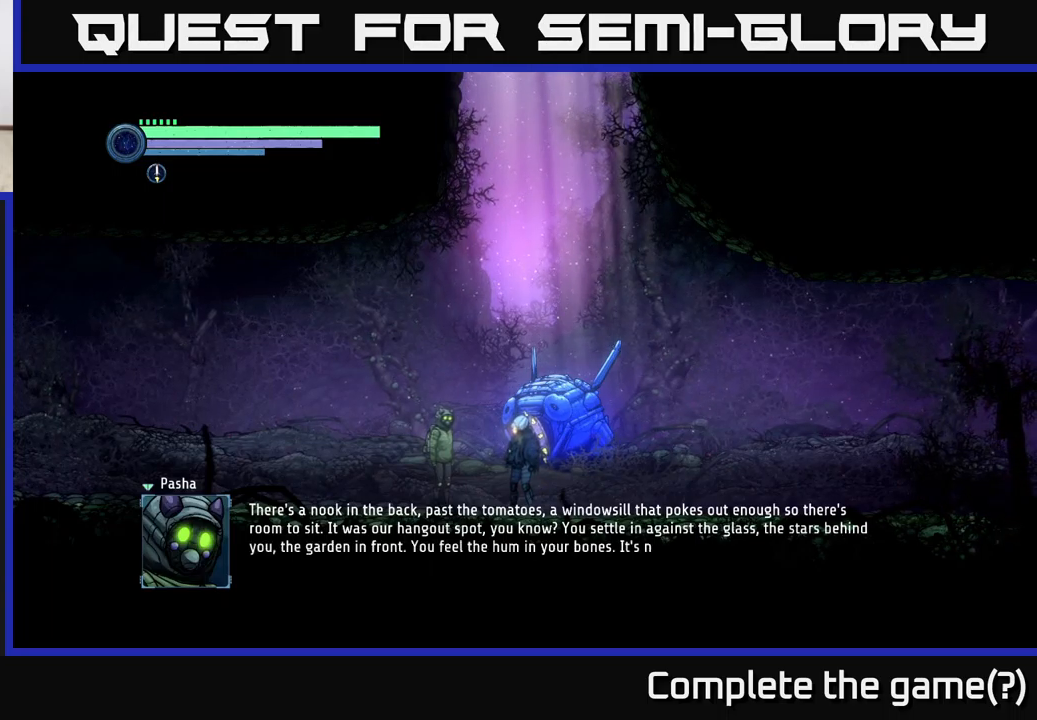
Gameplay with a controller (Xbox layout); each line is a JSON object with the inputs held at the frame after it. "events" lists button and stick changes between this image and that frame as [ms after this image, input, new state], when the widget could be followed in between.
{"buttons": ["A"], "left_stick": "center", "right_stick": "center", "events": [[400, "A", "down"]]}
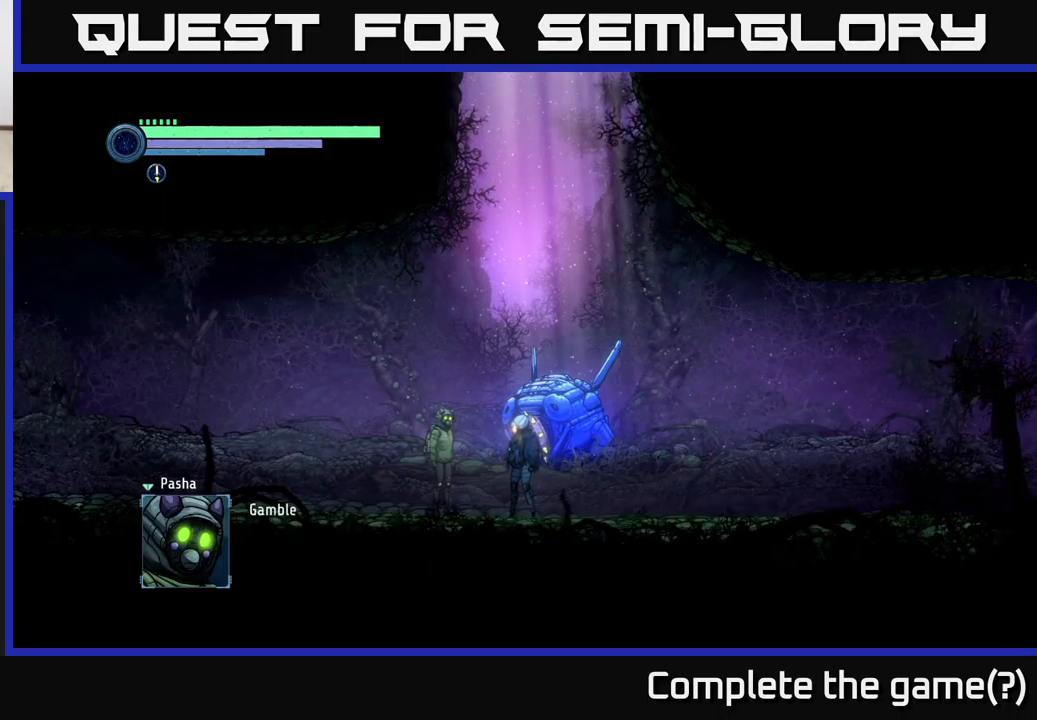
{"buttons": [], "left_stick": "center", "right_stick": "center", "events": [[84, "A", "up"]]}
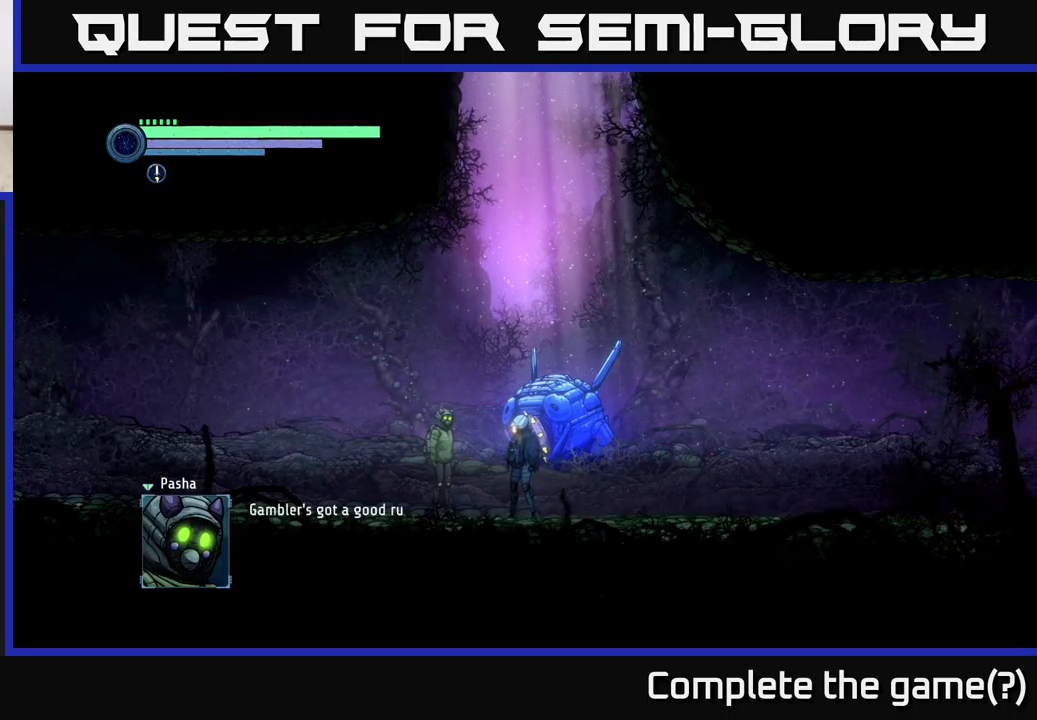
{"buttons": [], "left_stick": "center", "right_stick": "center", "events": []}
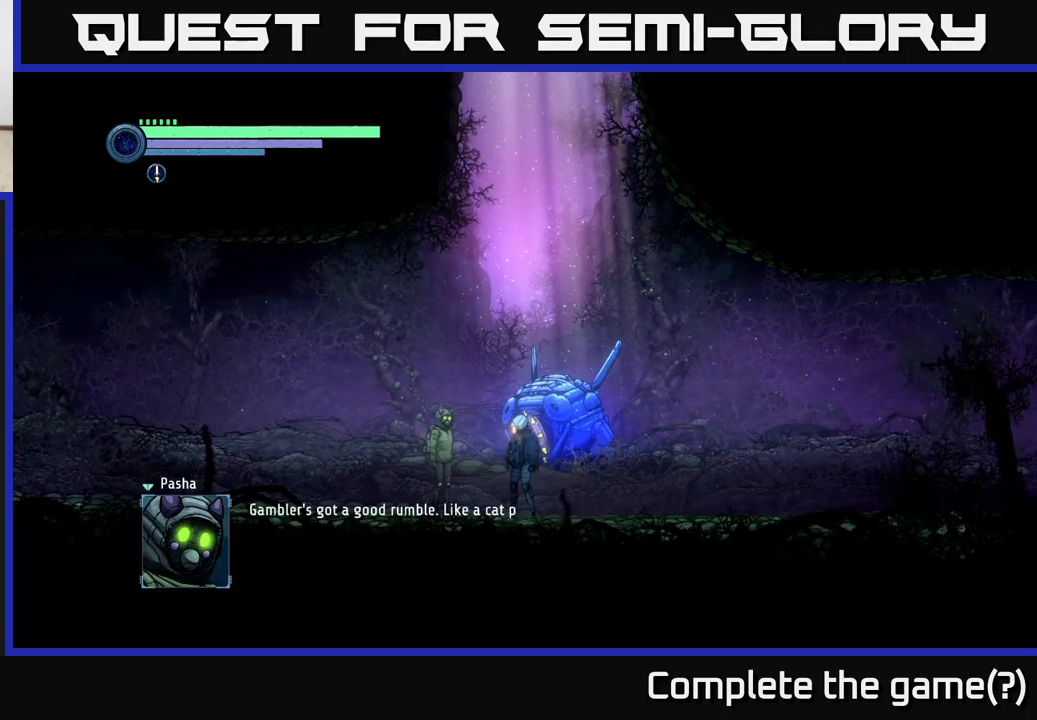
{"buttons": [], "left_stick": "center", "right_stick": "center", "events": []}
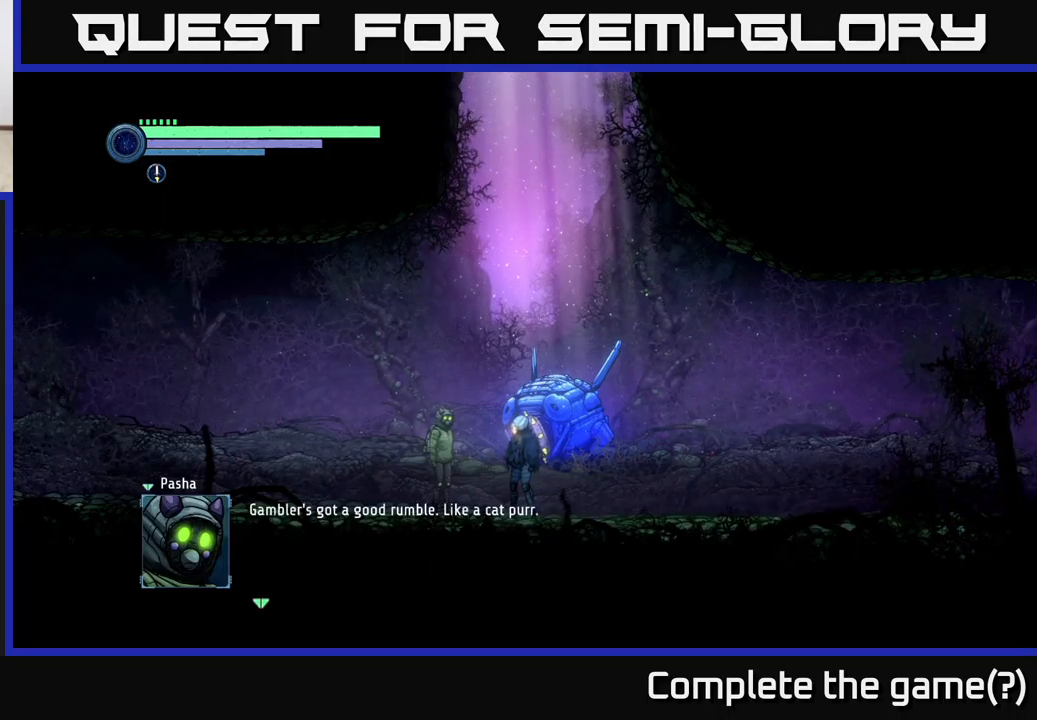
{"buttons": [], "left_stick": "center", "right_stick": "center", "events": []}
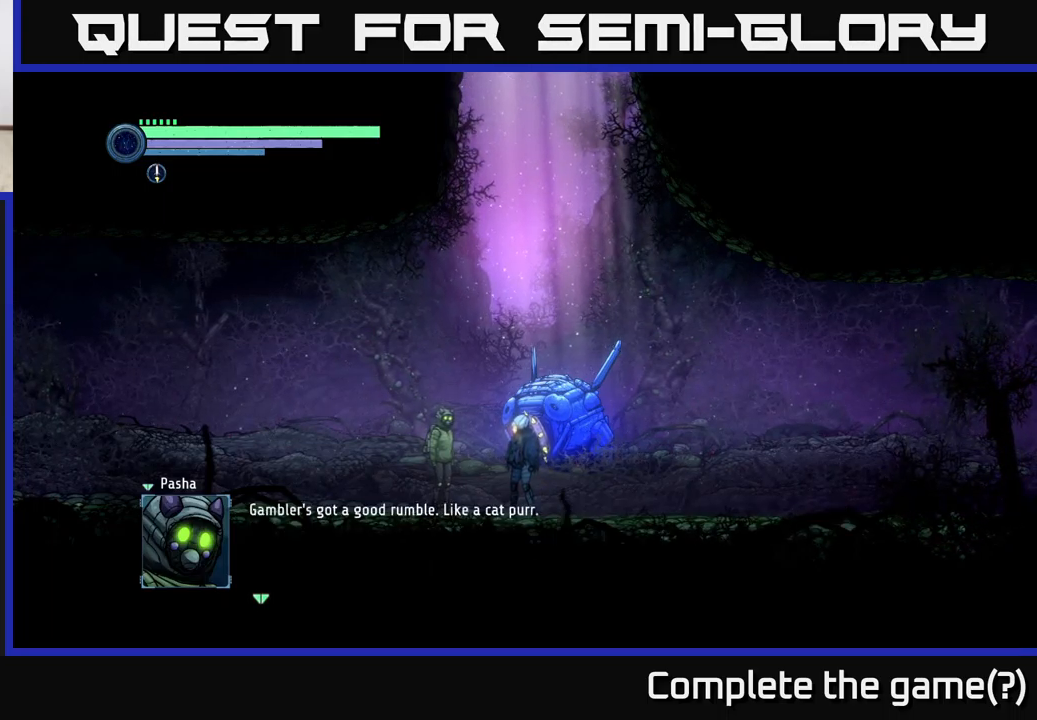
{"buttons": [], "left_stick": "center", "right_stick": "center", "events": []}
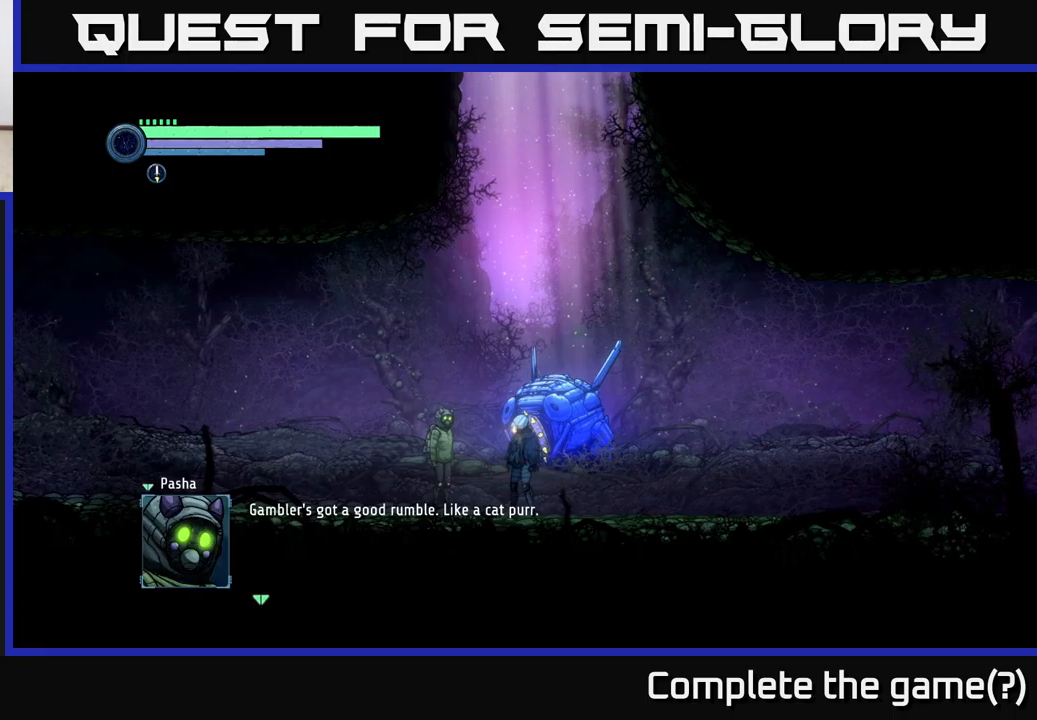
{"buttons": [], "left_stick": "center", "right_stick": "center", "events": [[233, "A", "down"], [350, "A", "up"]]}
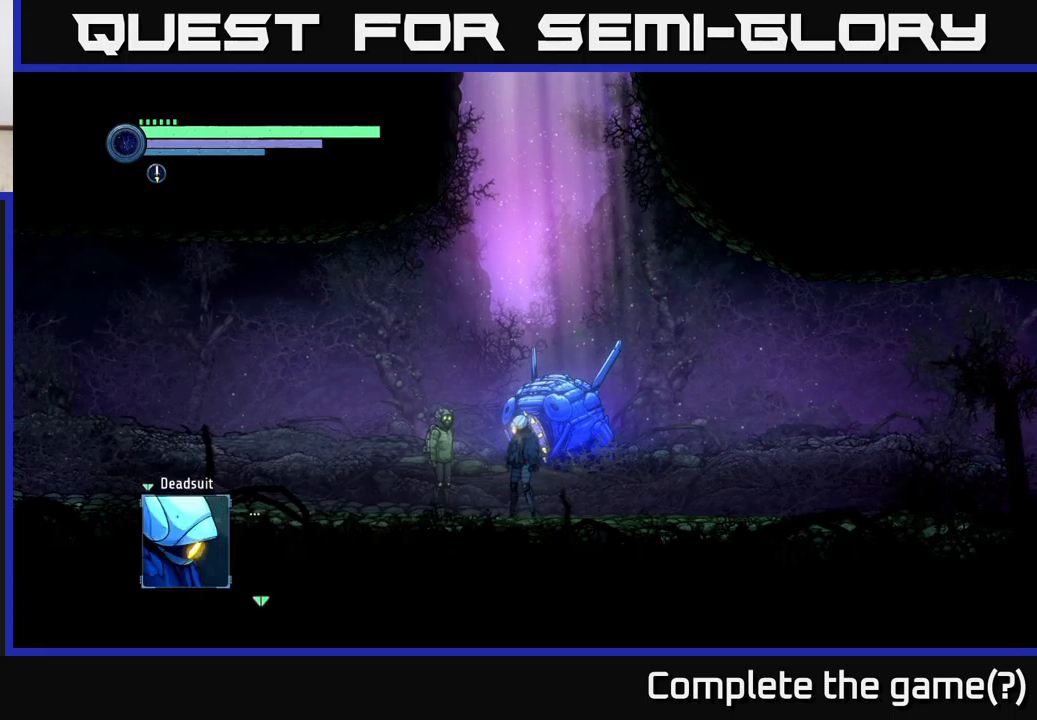
{"buttons": [], "left_stick": "center", "right_stick": "center", "events": []}
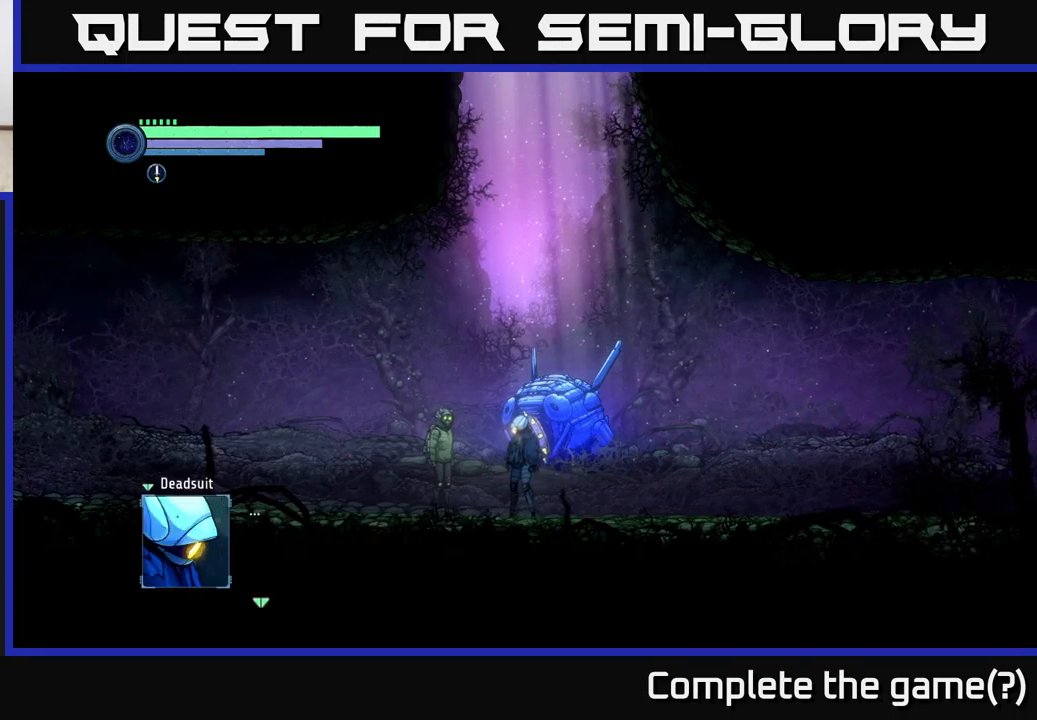
{"buttons": [], "left_stick": "center", "right_stick": "center", "events": [[166, "A", "down"], [333, "A", "up"]]}
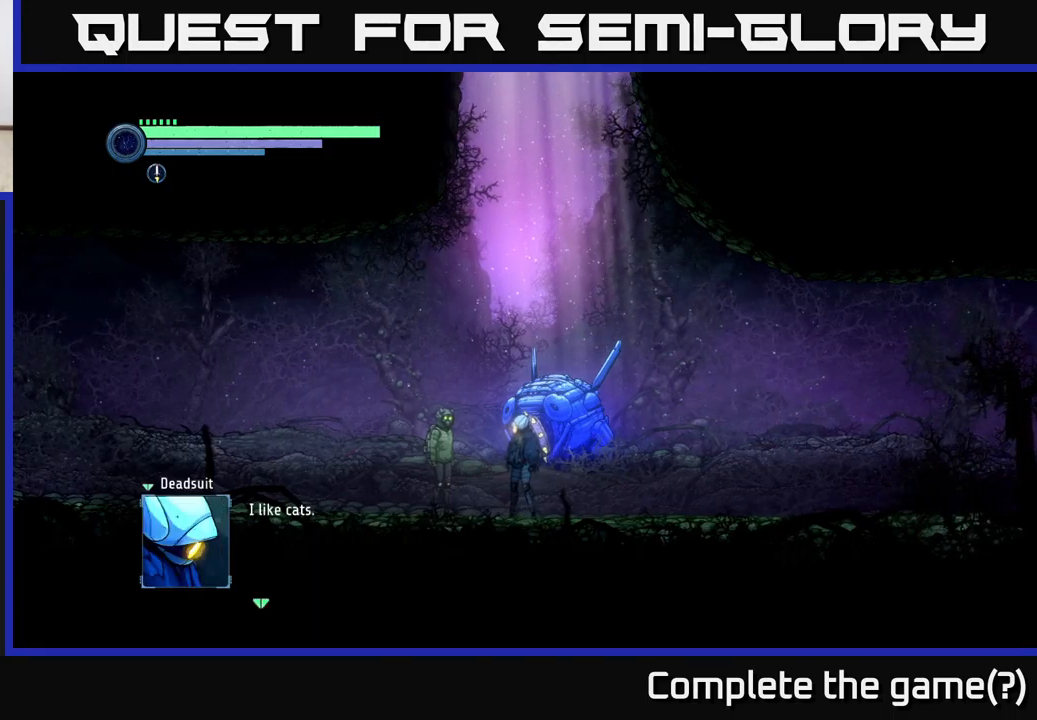
{"buttons": [], "left_stick": "center", "right_stick": "center", "events": []}
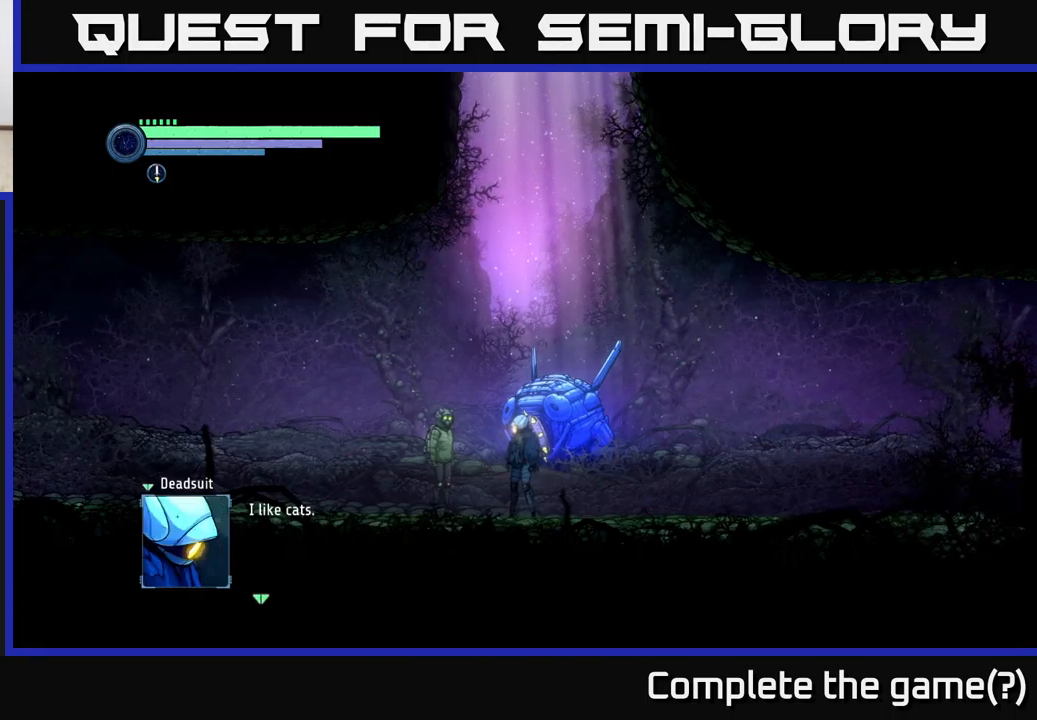
{"buttons": ["A"], "left_stick": "center", "right_stick": "center", "events": [[400, "A", "down"]]}
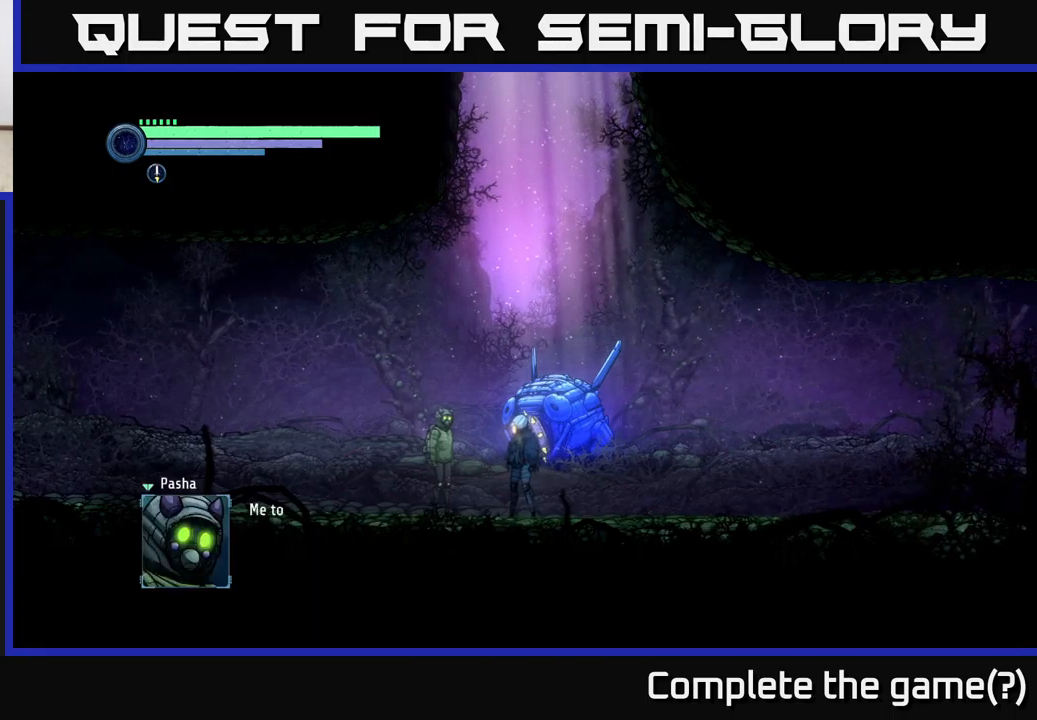
{"buttons": [], "left_stick": "center", "right_stick": "center", "events": [[16, "A", "up"]]}
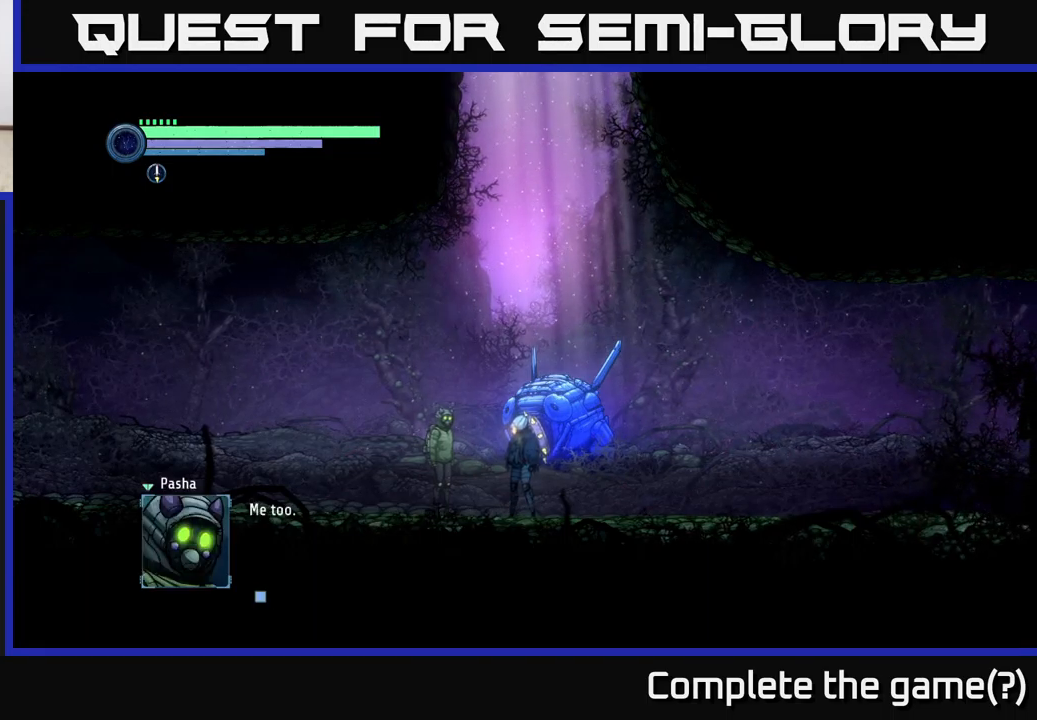
{"buttons": [], "left_stick": "center", "right_stick": "center", "events": []}
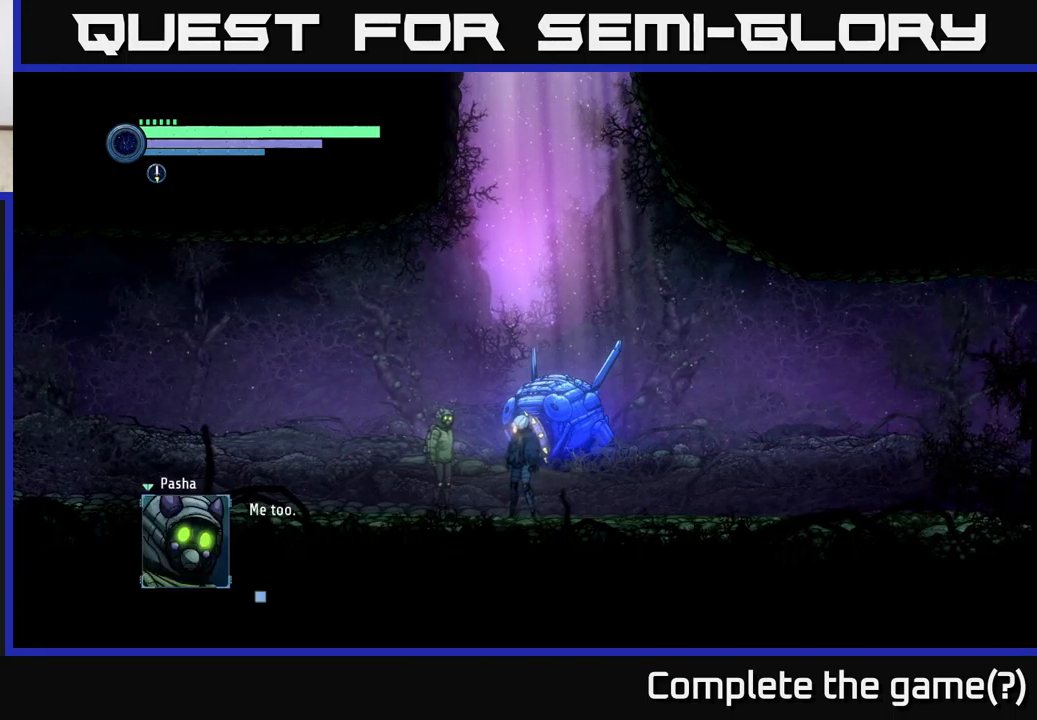
{"buttons": [], "left_stick": "center", "right_stick": "center", "events": []}
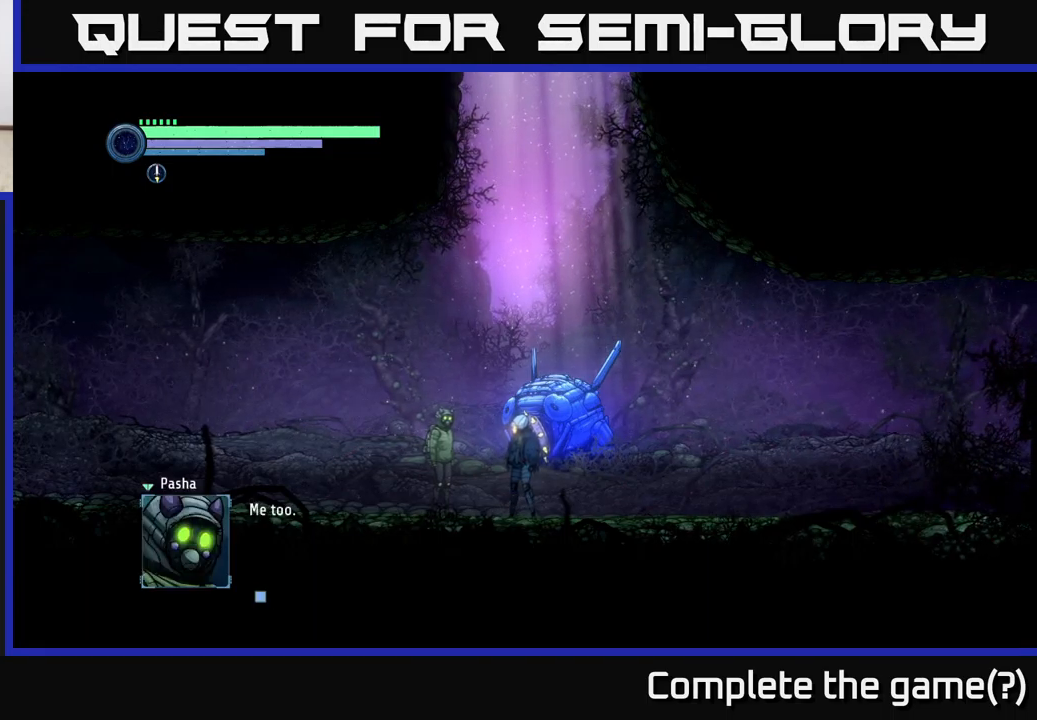
{"buttons": [], "left_stick": "center", "right_stick": "center", "events": []}
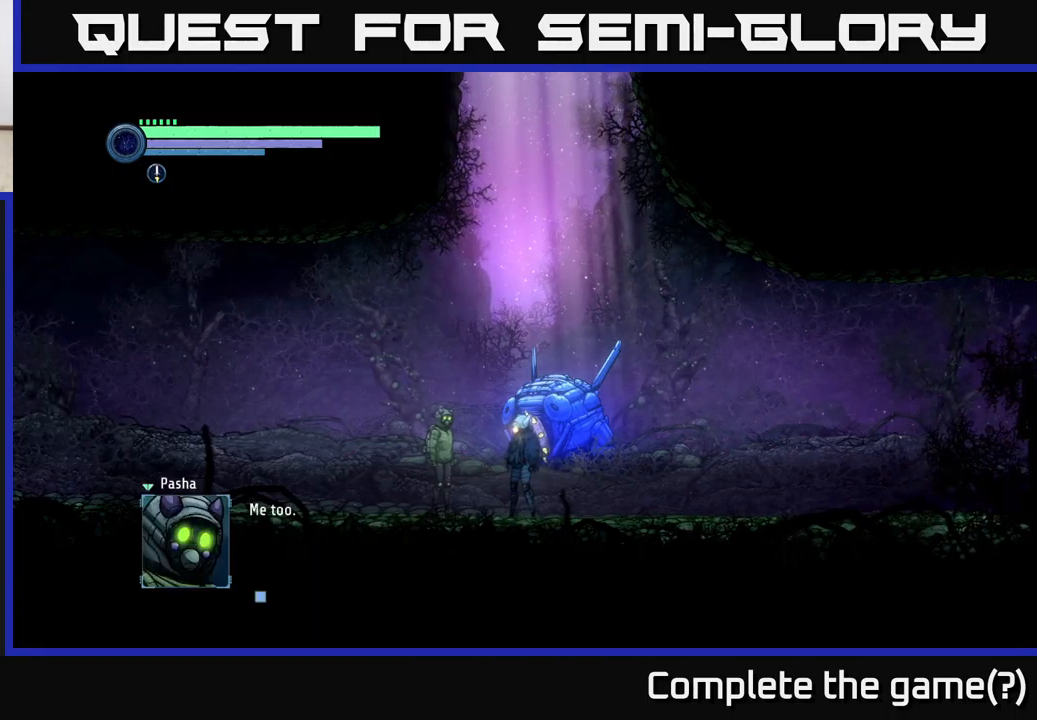
{"buttons": [], "left_stick": "center", "right_stick": "center", "events": [[300, "A", "down"], [467, "A", "up"]]}
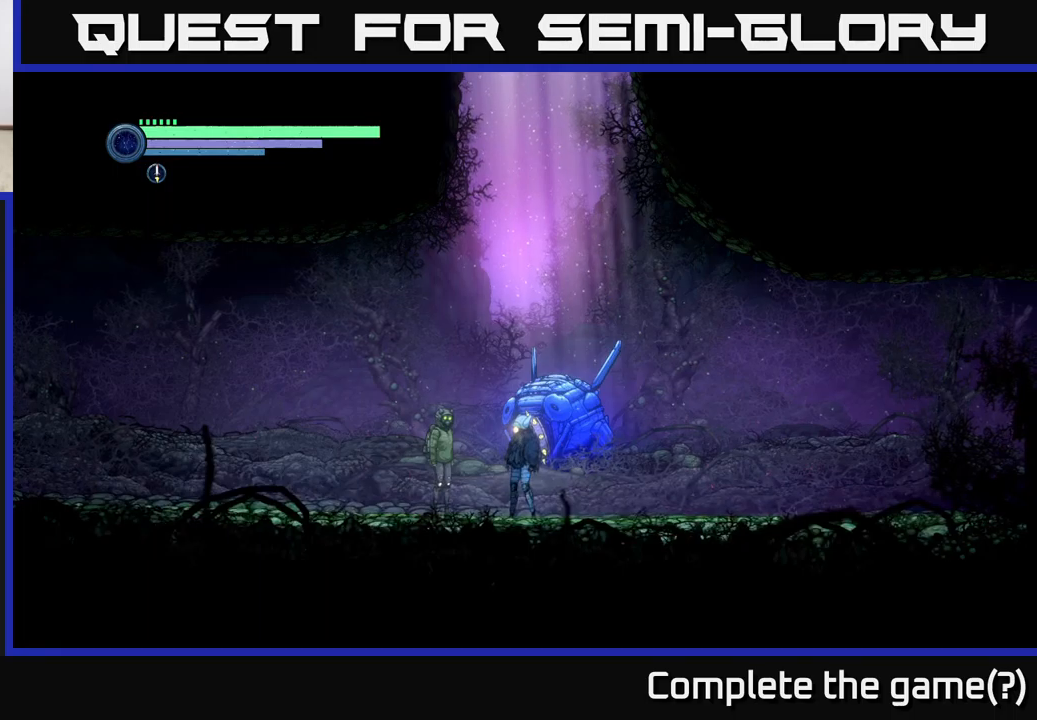
{"buttons": [], "left_stick": "center", "right_stick": "center", "events": []}
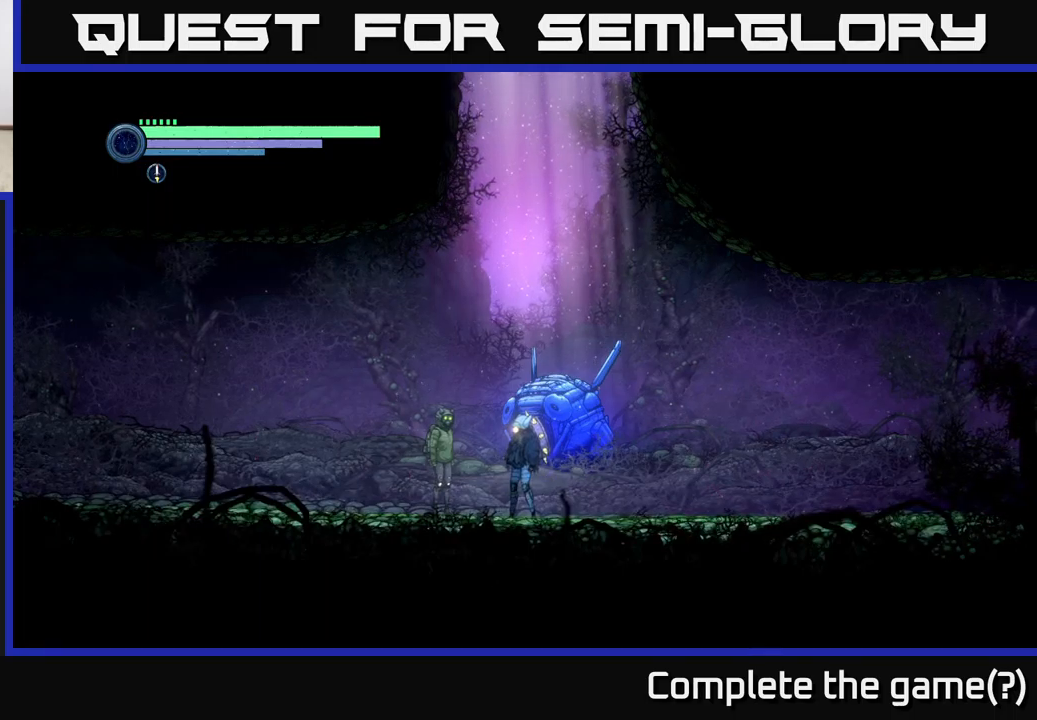
{"buttons": [], "left_stick": "center", "right_stick": "center", "events": []}
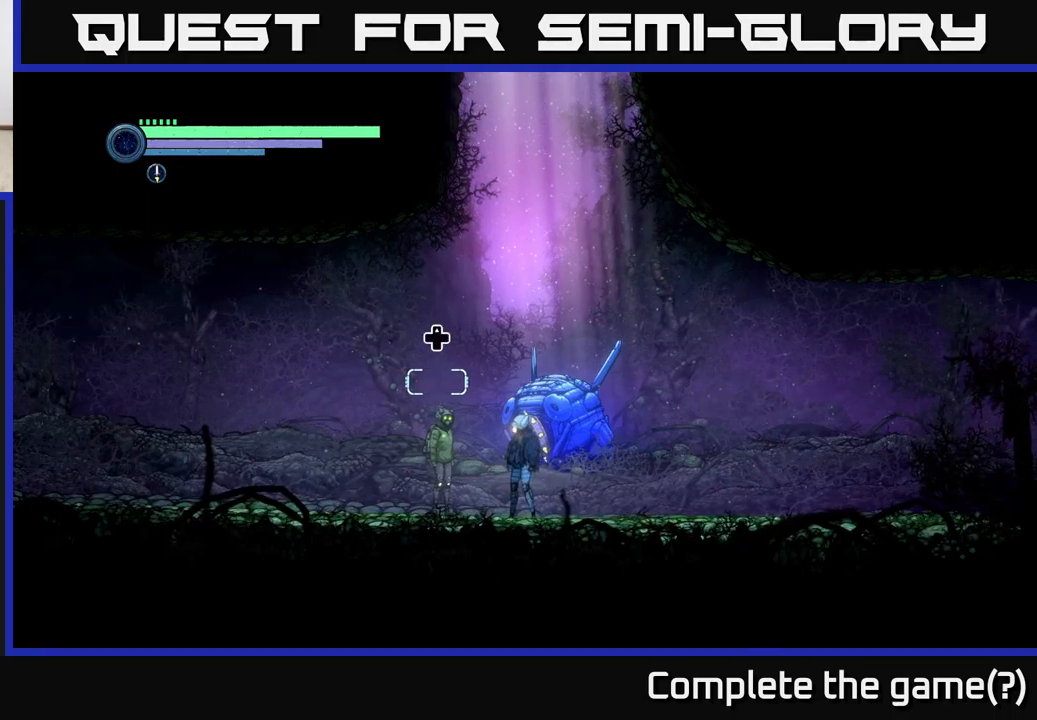
{"buttons": [], "left_stick": "center", "right_stick": "center", "events": []}
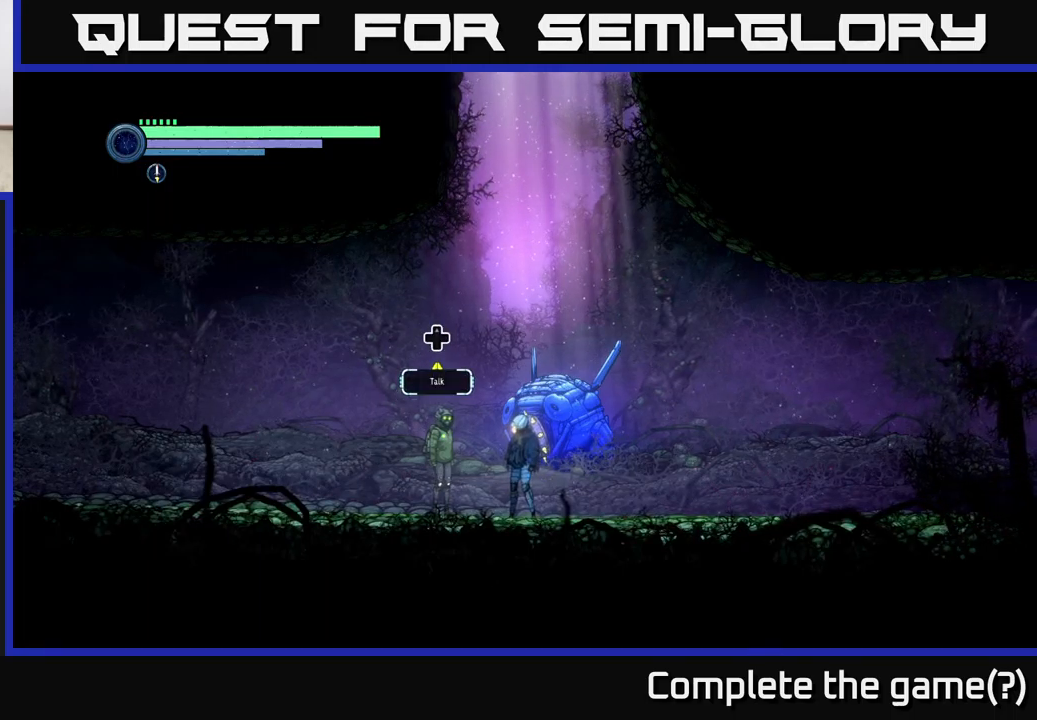
{"buttons": [], "left_stick": "center", "right_stick": "center", "events": []}
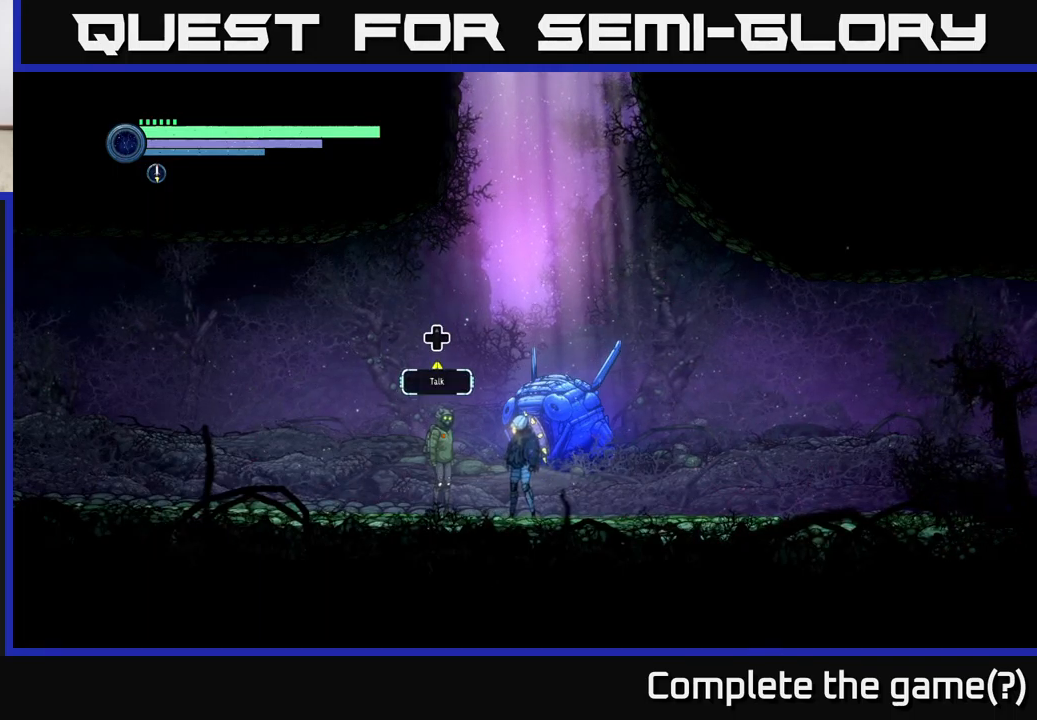
{"buttons": [], "left_stick": "center", "right_stick": "center", "events": [[117, "DPAD_UP", "down"], [233, "DPAD_UP", "up"]]}